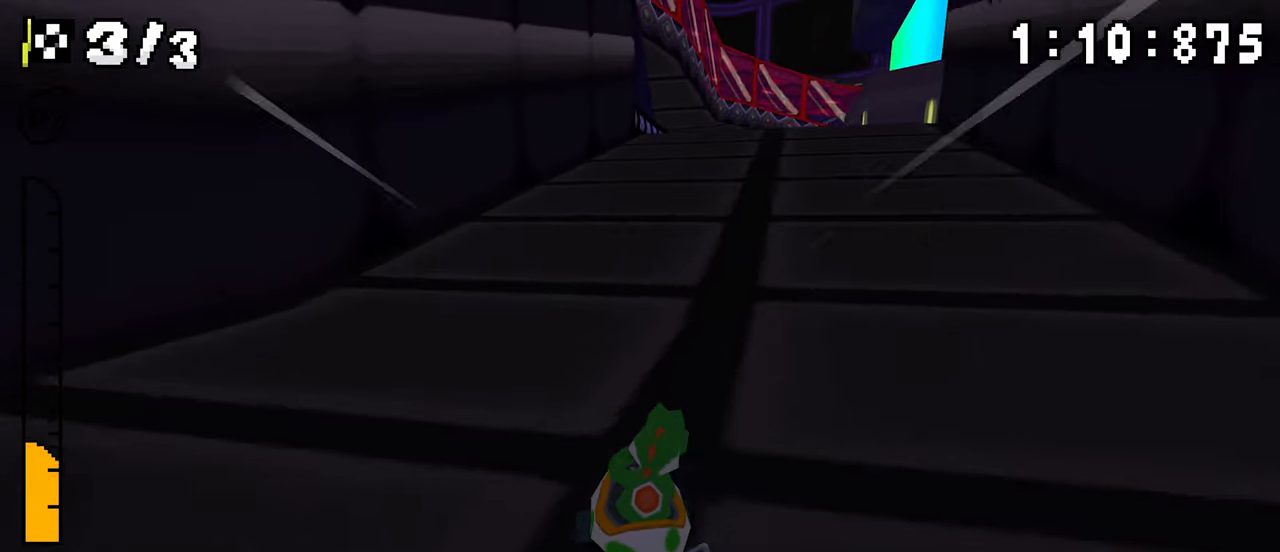
Gameplay with a controller (Nintendo layout); each line is a JSON object with the inputs held at the frame after it (dt_ms = milliseconds from this image to that frame). "events" lists button and stick changes between this image and that frame as [ms after this image, input, new state], when the widget could be followed in between. Not read: DPAD_DOWN L3 R3.
{"dt_ms": 500, "buttons": ["A", "R1", "DPAD_RIGHT"], "events": [[200, "DPAD_RIGHT", "up"], [216, "DPAD_LEFT", "down"], [383, "DPAD_LEFT", "up"], [400, "DPAD_RIGHT", "down"]]}
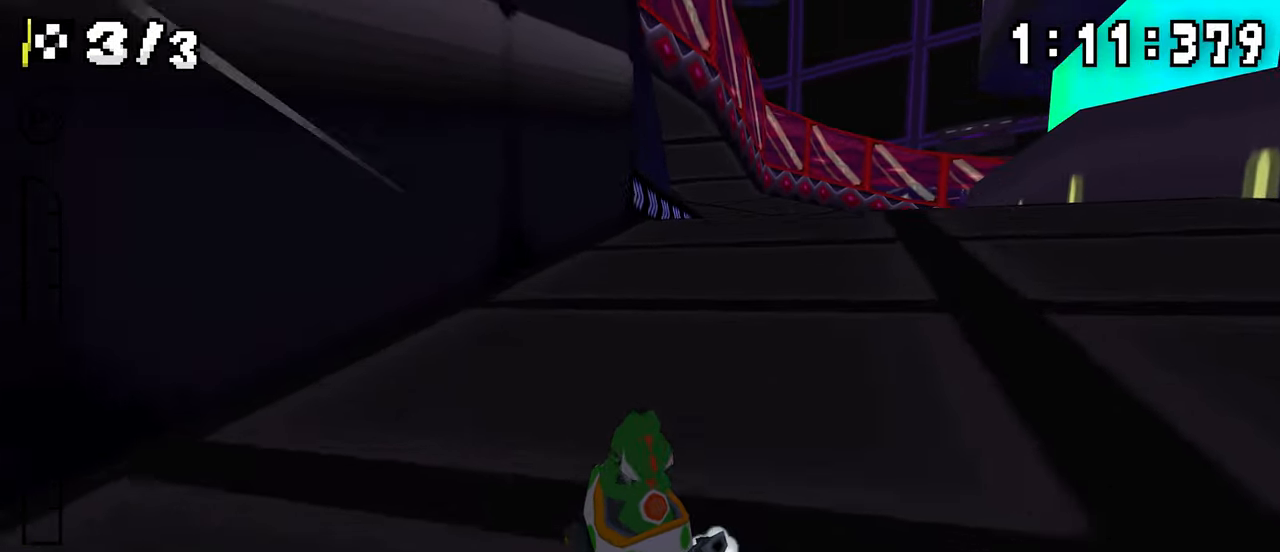
{"dt_ms": 500, "buttons": ["A", "R1", "DPAD_RIGHT"], "events": [[83, "DPAD_RIGHT", "up"], [283, "DPAD_LEFT", "down"], [433, "DPAD_LEFT", "up"], [450, "DPAD_RIGHT", "down"]]}
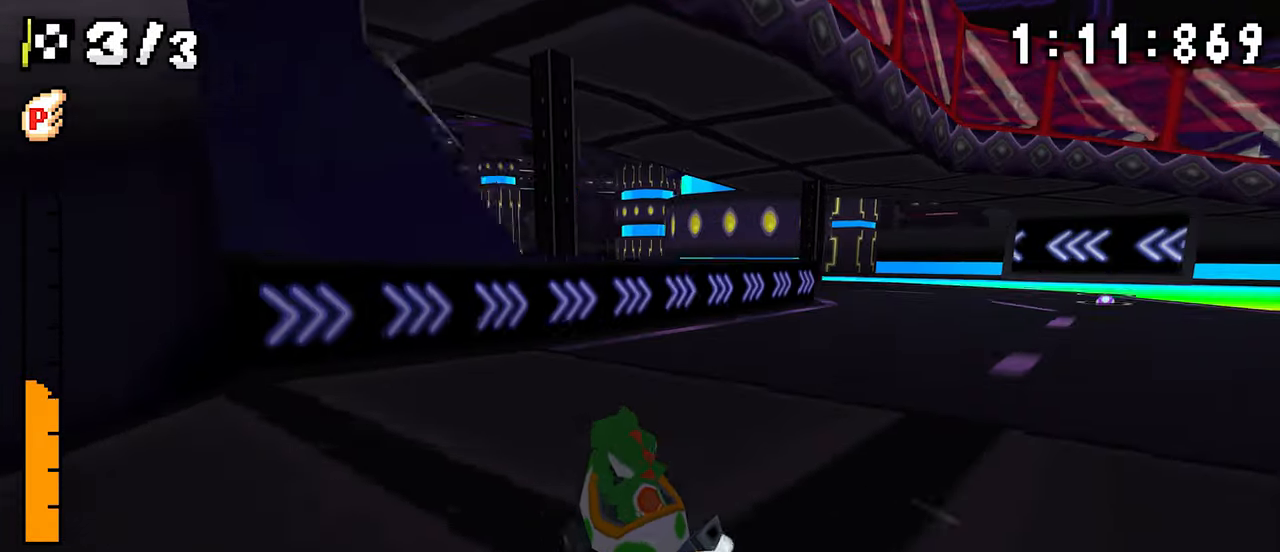
{"dt_ms": 500, "buttons": ["A", "R1", "DPAD_LEFT"]}
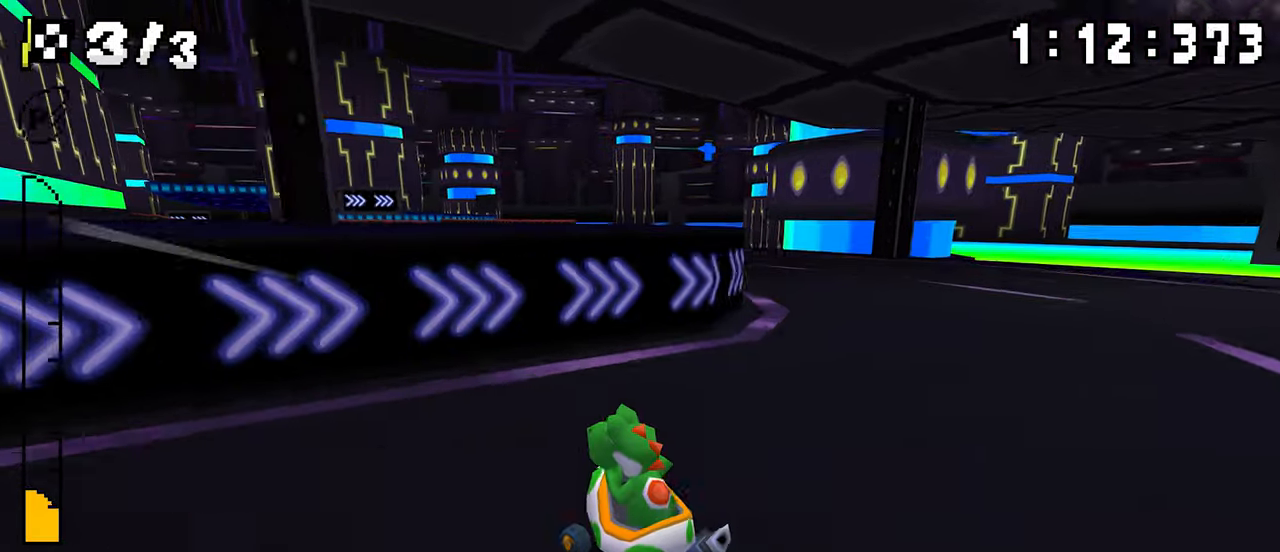
{"dt_ms": 1000, "buttons": ["A", "R1", "DPAD_RIGHT"]}